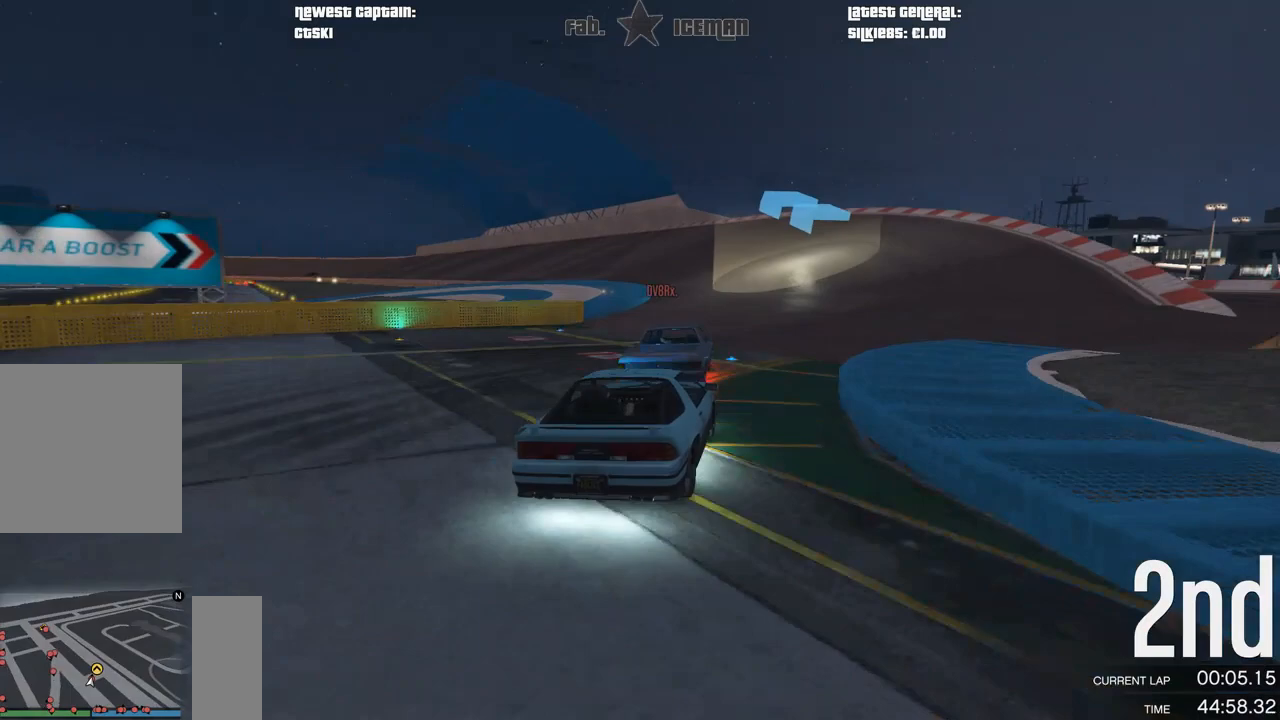
Gameplay with a controller (Xbox layout); each line is a JSON object with the inputs held at the frame after it. "events" lists button and stick changes between this image and that frame as [ms after this image, input, new state], when the widget could be followed in between.
{"buttons": ["R2"], "left_stick": "down-left", "right_stick": "center", "events": [[146, "left_stick", "center"], [250, "left_stick", "down-left"]]}
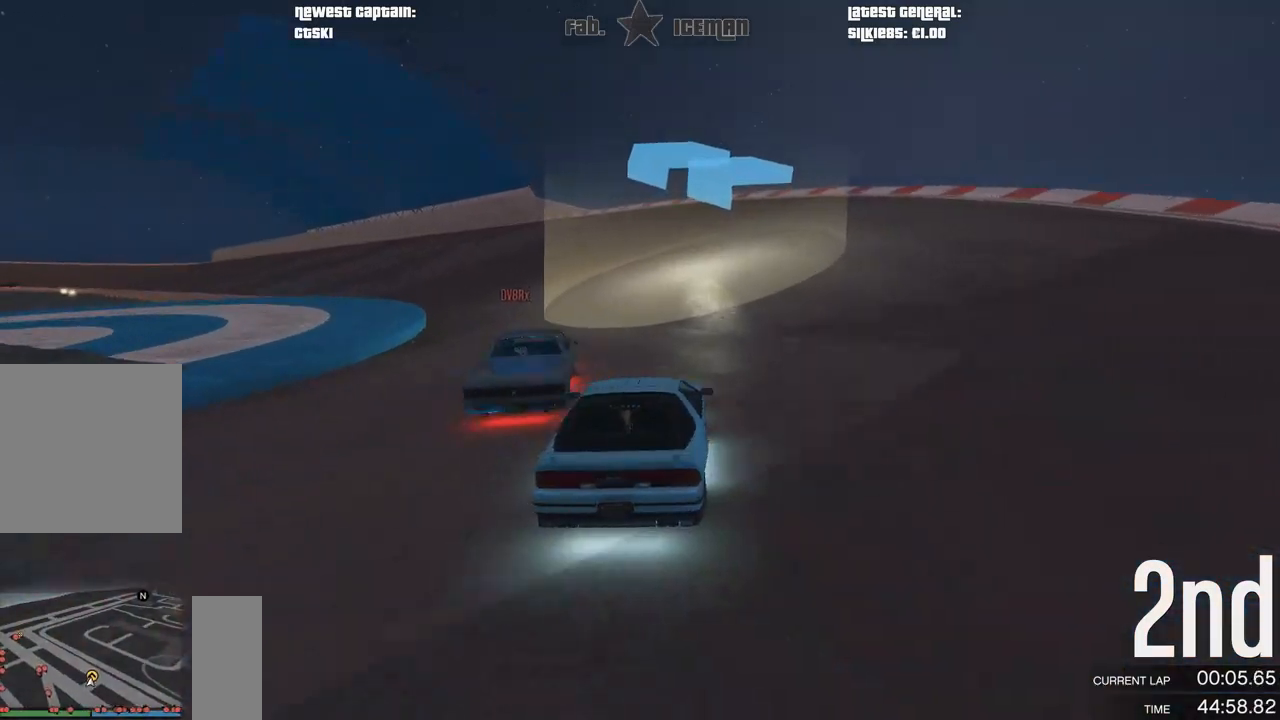
{"buttons": ["R2"], "left_stick": "center", "right_stick": "center", "events": [[146, "left_stick", "center"], [250, "left_stick", "left"], [312, "left_stick", "down-left"], [438, "left_stick", "center"]]}
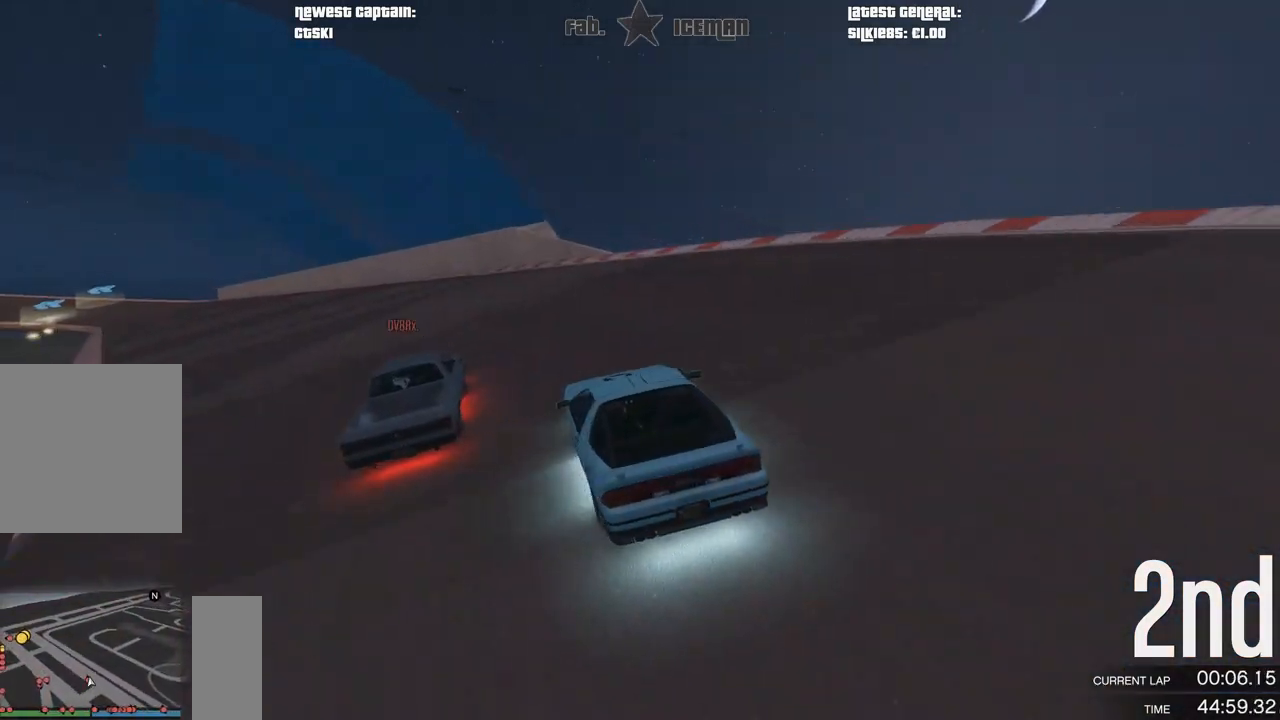
{"buttons": ["R2"], "left_stick": "down-left", "right_stick": "center", "events": [[42, "left_stick", "down-left"], [250, "left_stick", "center"], [500, "left_stick", "down-left"]]}
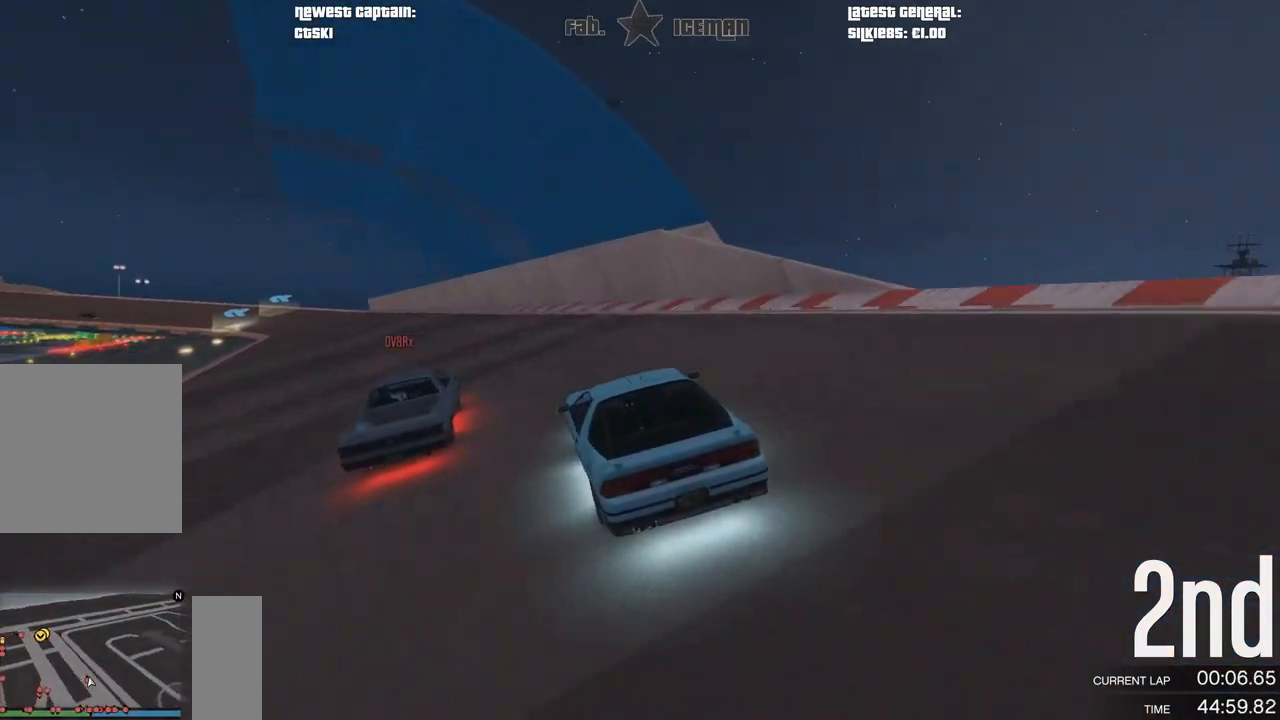
{"buttons": ["R2"], "left_stick": "down-left", "right_stick": "center", "events": [[146, "left_stick", "center"], [479, "left_stick", "down-left"]]}
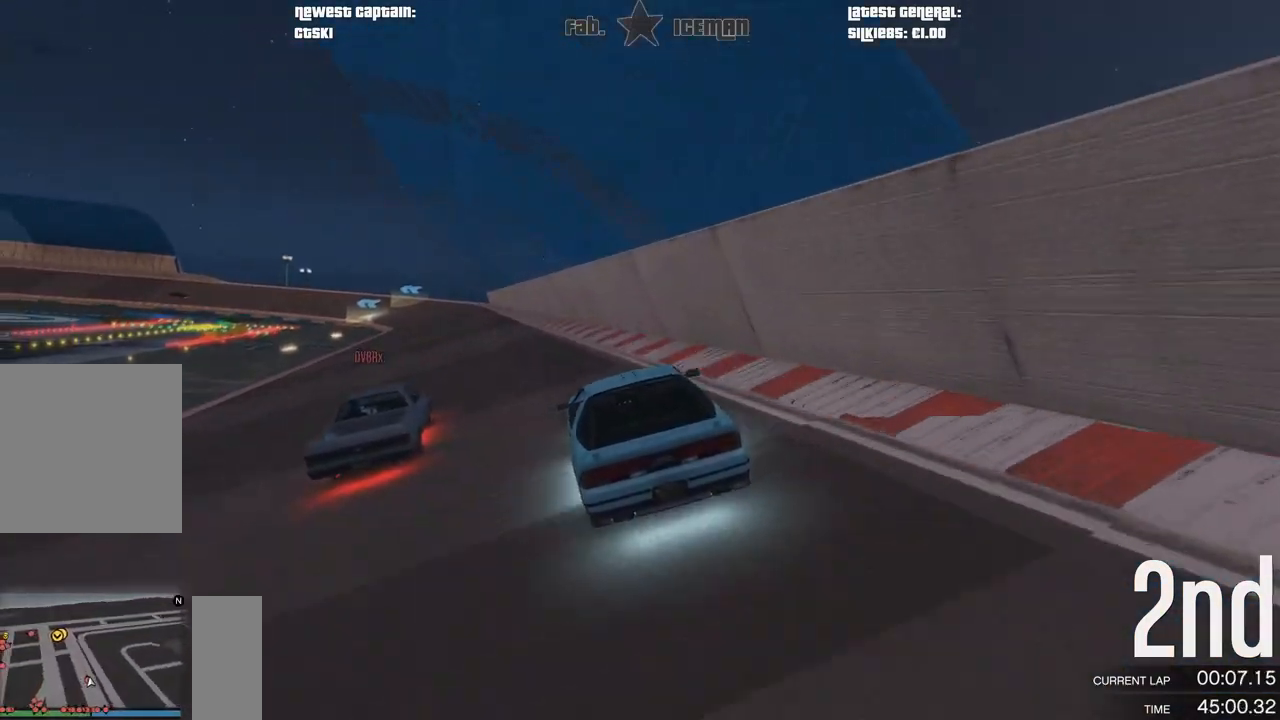
{"buttons": ["R2"], "left_stick": "center", "right_stick": "center", "events": [[208, "left_stick", "center"]]}
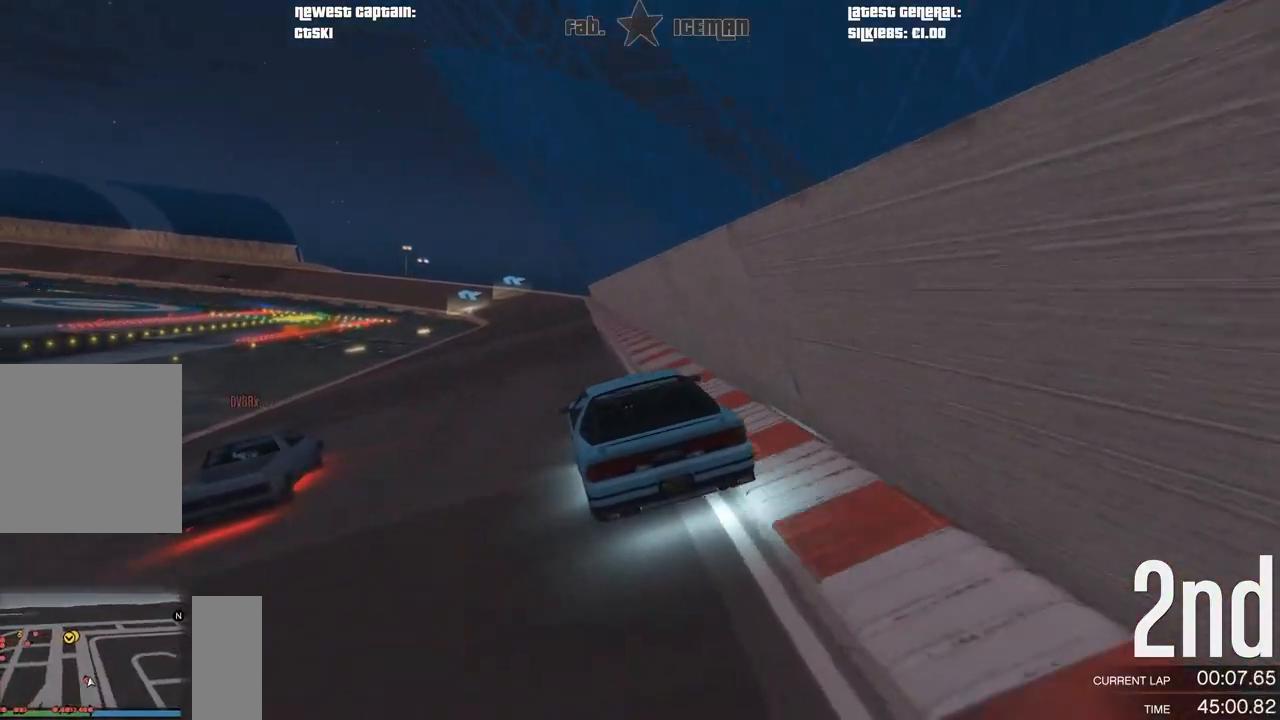
{"buttons": ["R2"], "left_stick": "center", "right_stick": "center", "events": [[229, "left_stick", "right"], [396, "left_stick", "center"]]}
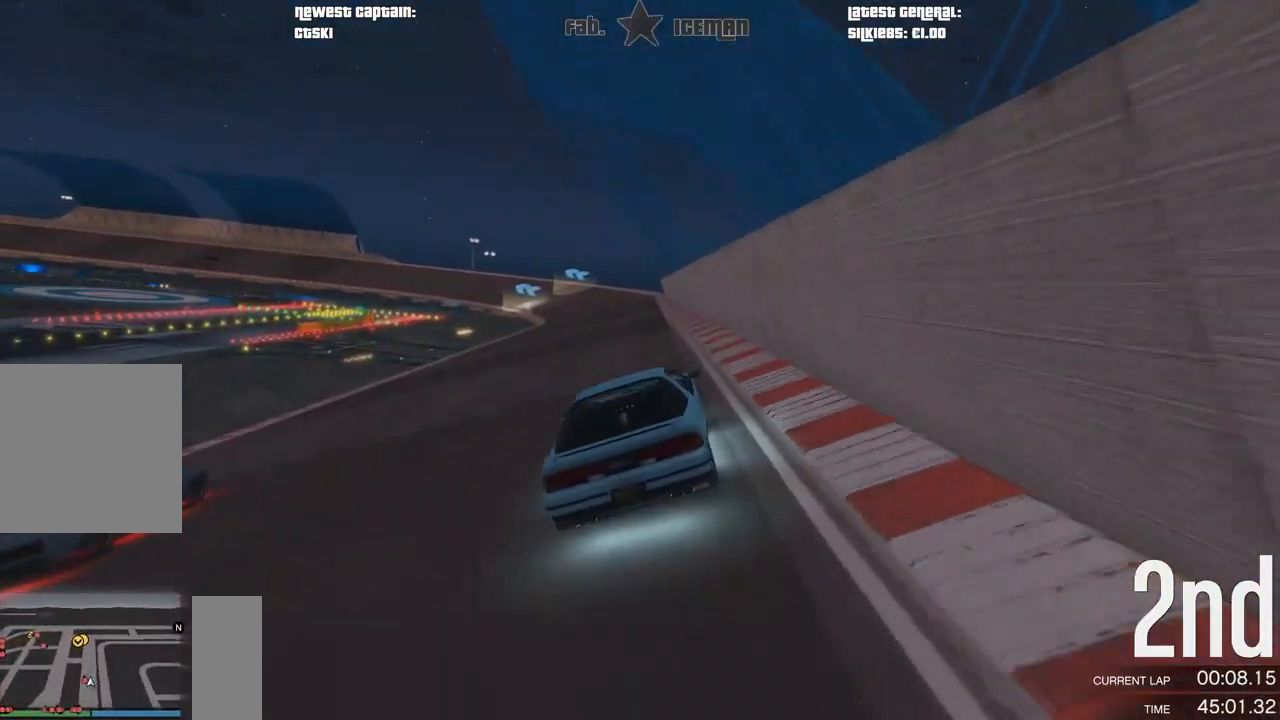
{"buttons": ["R2"], "left_stick": "center", "right_stick": "center", "events": []}
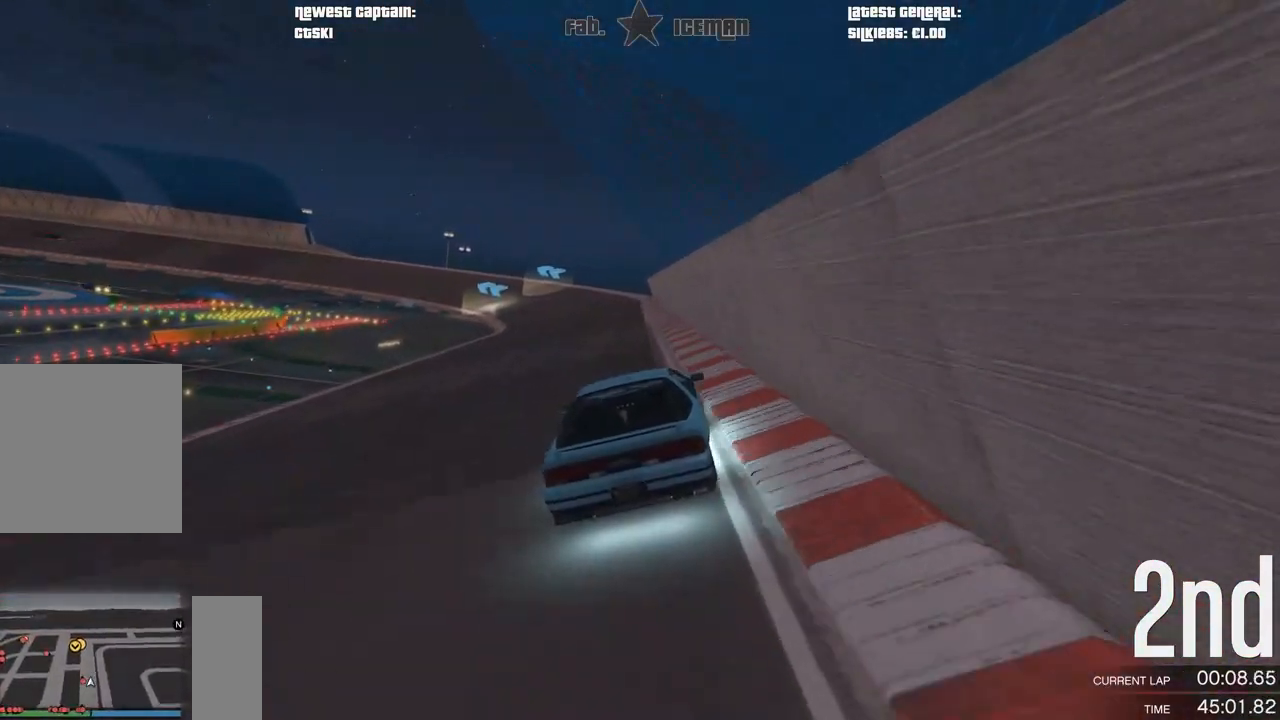
{"buttons": ["R2"], "left_stick": "center", "right_stick": "center", "events": [[62, "left_stick", "down-left"], [250, "left_stick", "center"]]}
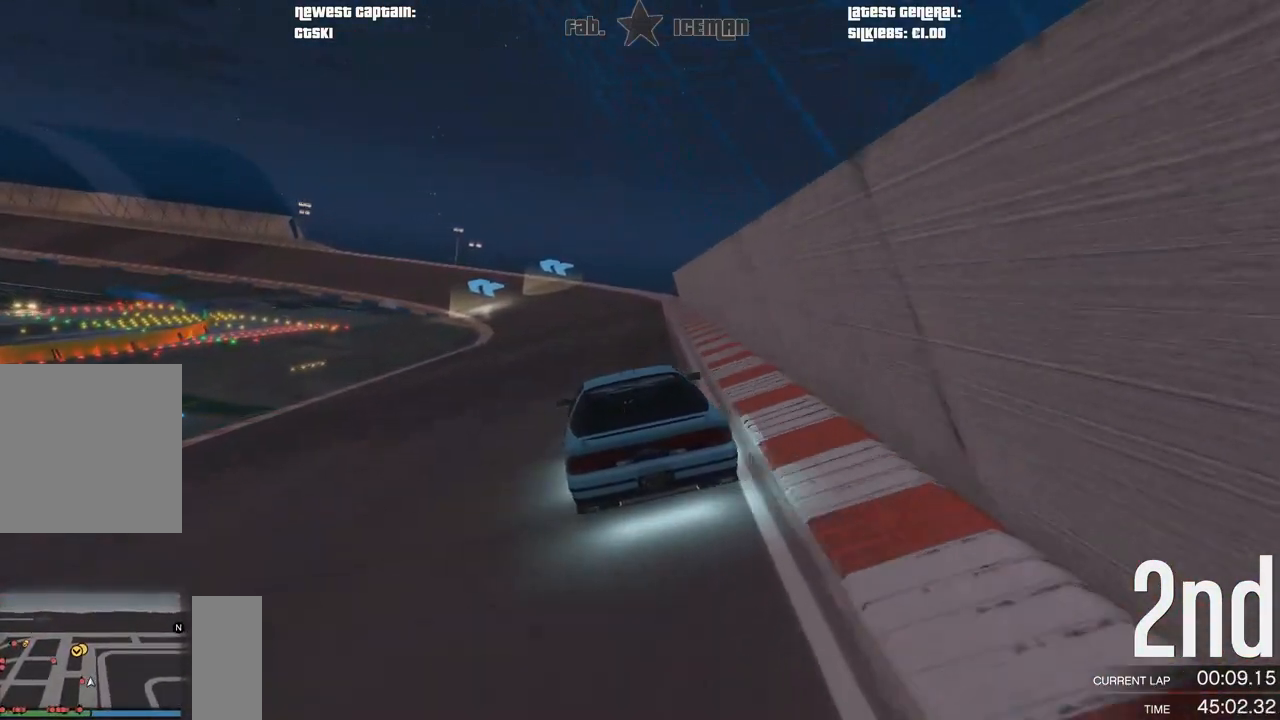
{"buttons": ["R2"], "left_stick": "center", "right_stick": "center", "events": []}
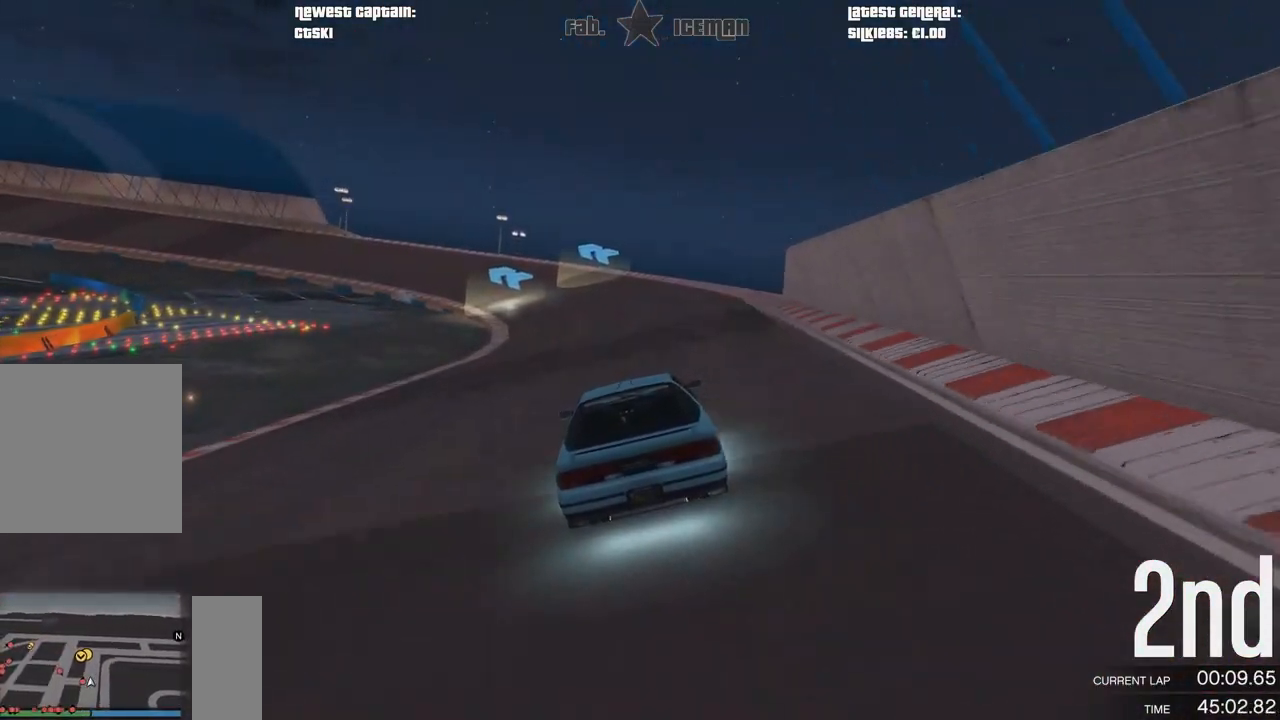
{"buttons": ["R2"], "left_stick": "center", "right_stick": "center", "events": [[42, "R3", "down"], [271, "R3", "up"]]}
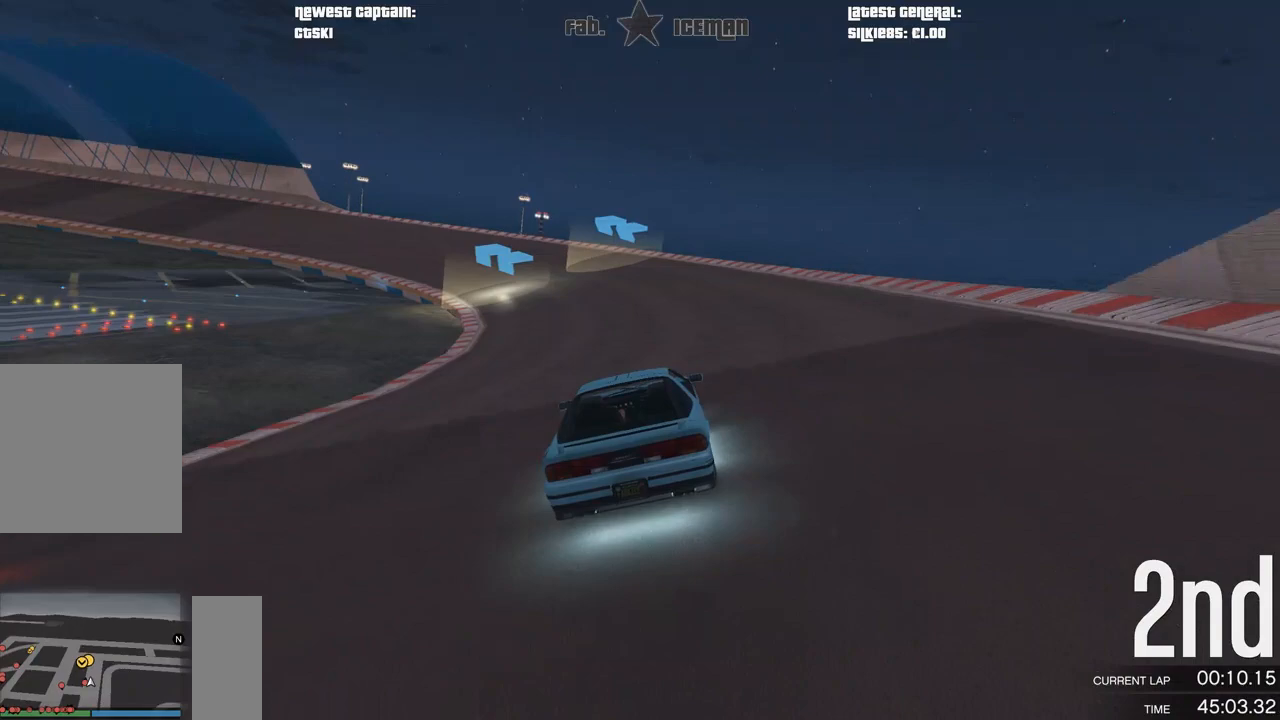
{"buttons": ["R2"], "left_stick": "down-left", "right_stick": "center", "events": [[229, "left_stick", "down-left"], [438, "left_stick", "center"], [500, "left_stick", "down-left"]]}
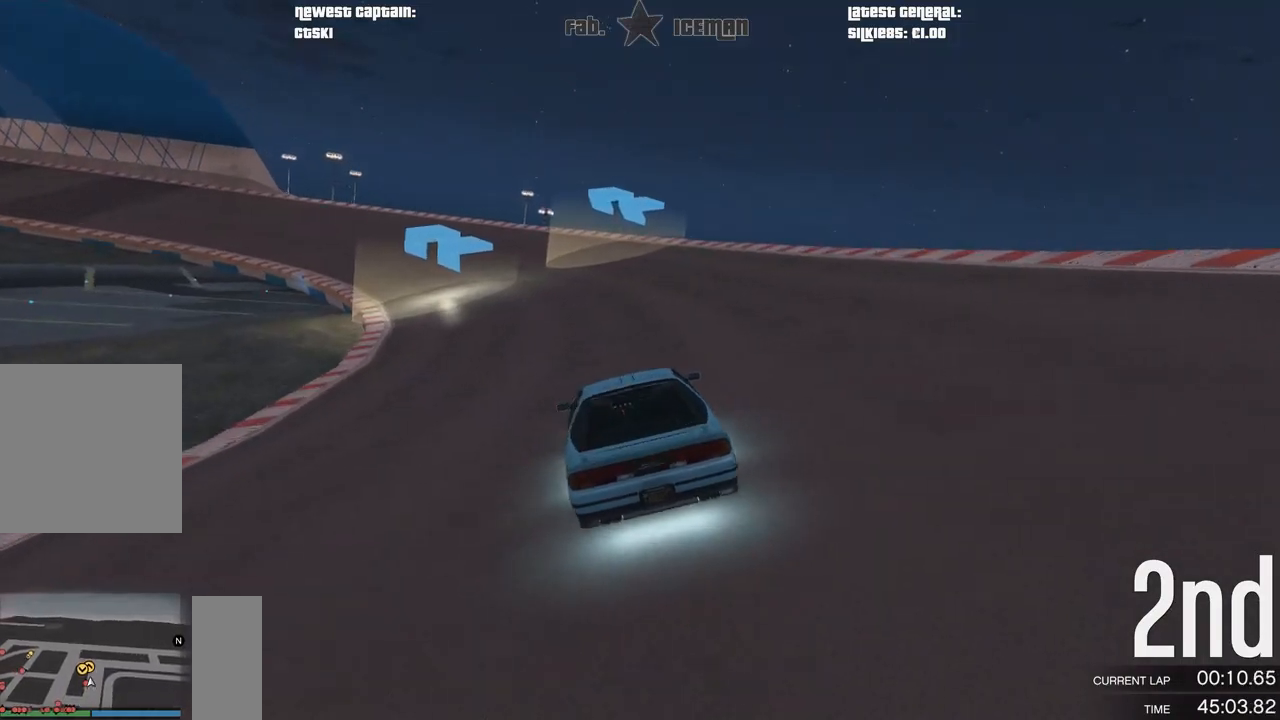
{"buttons": ["R2"], "left_stick": "center", "right_stick": "center", "events": [[208, "left_stick", "center"], [271, "left_stick", "down-left"], [500, "left_stick", "center"]]}
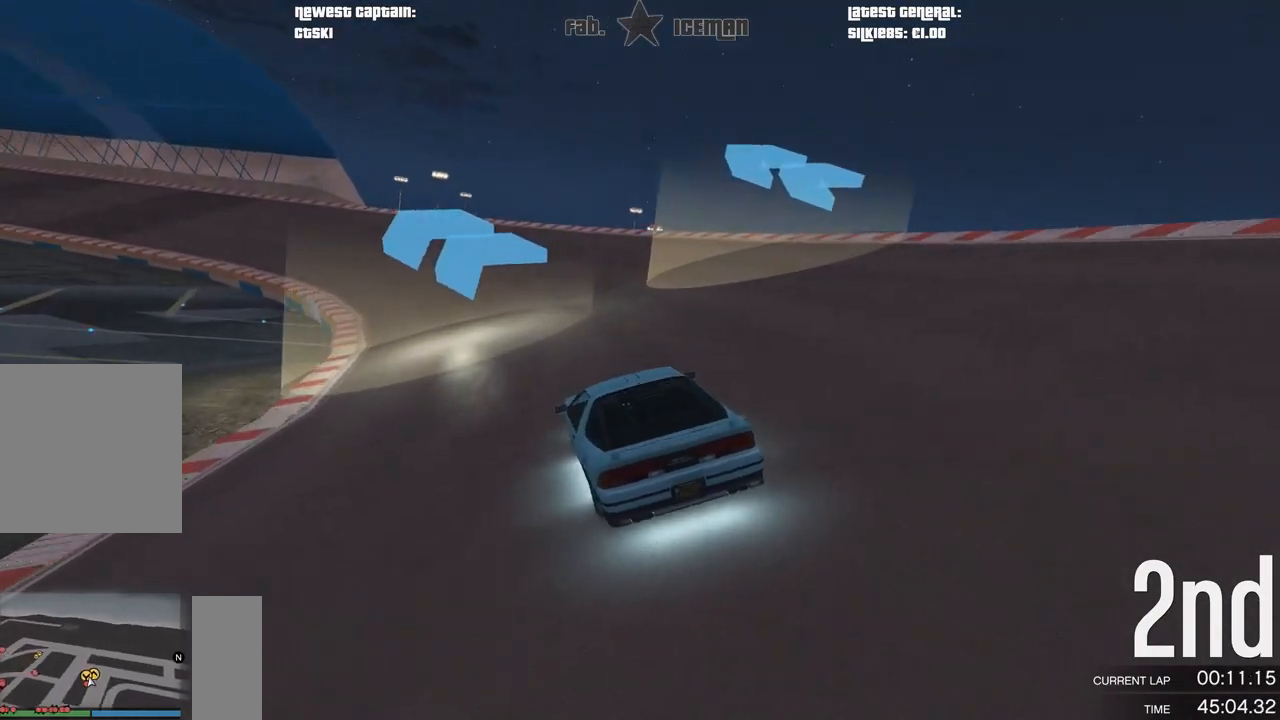
{"buttons": ["R2"], "left_stick": "down-left", "right_stick": "center", "events": [[104, "left_stick", "down-left"], [271, "left_stick", "center"], [417, "left_stick", "down-left"]]}
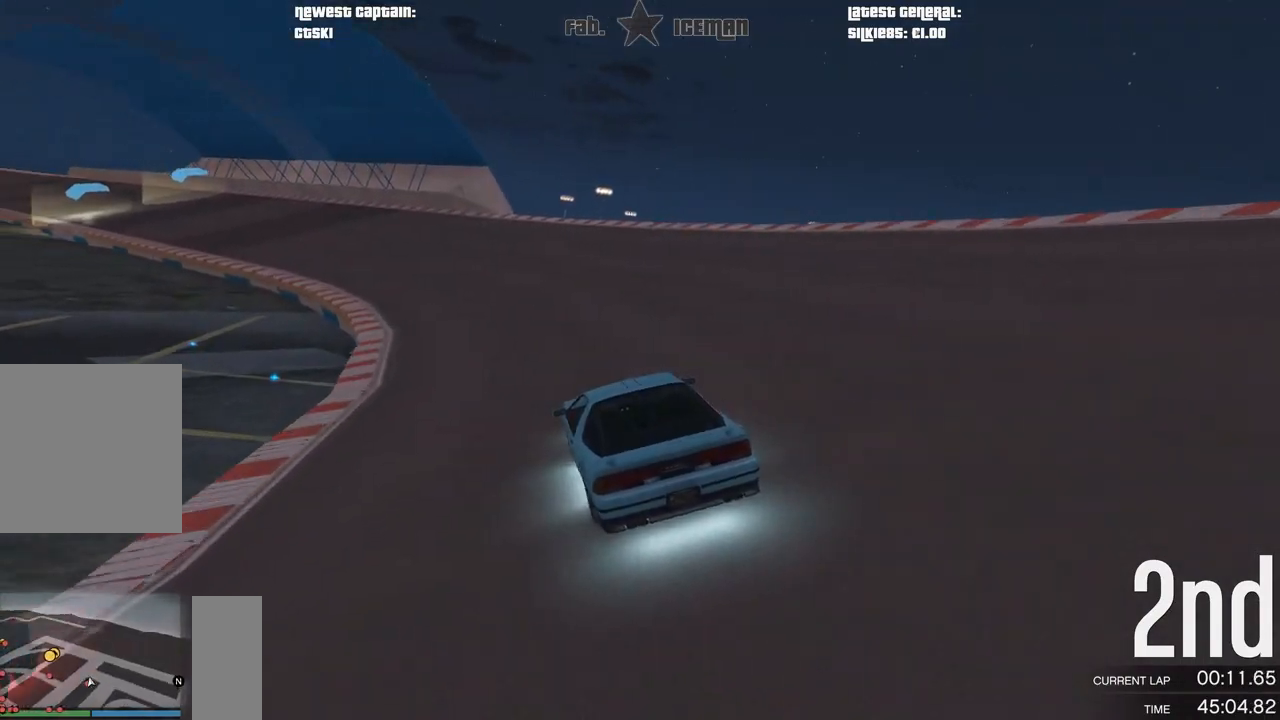
{"buttons": ["R2"], "left_stick": "center", "right_stick": "center", "events": [[83, "left_stick", "center"], [188, "left_stick", "down-left"], [354, "left_stick", "center"]]}
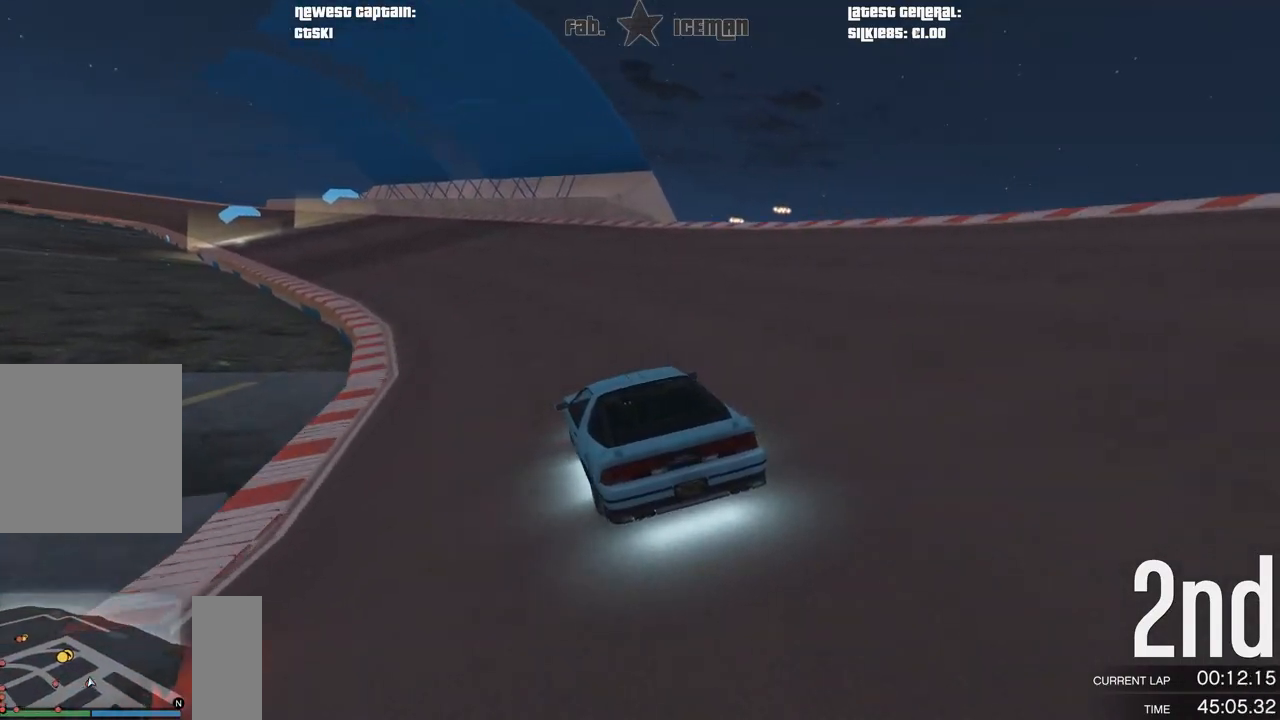
{"buttons": ["R2"], "left_stick": "down-left", "right_stick": "center", "events": [[83, "left_stick", "down-left"], [250, "left_stick", "center"], [396, "left_stick", "down-left"]]}
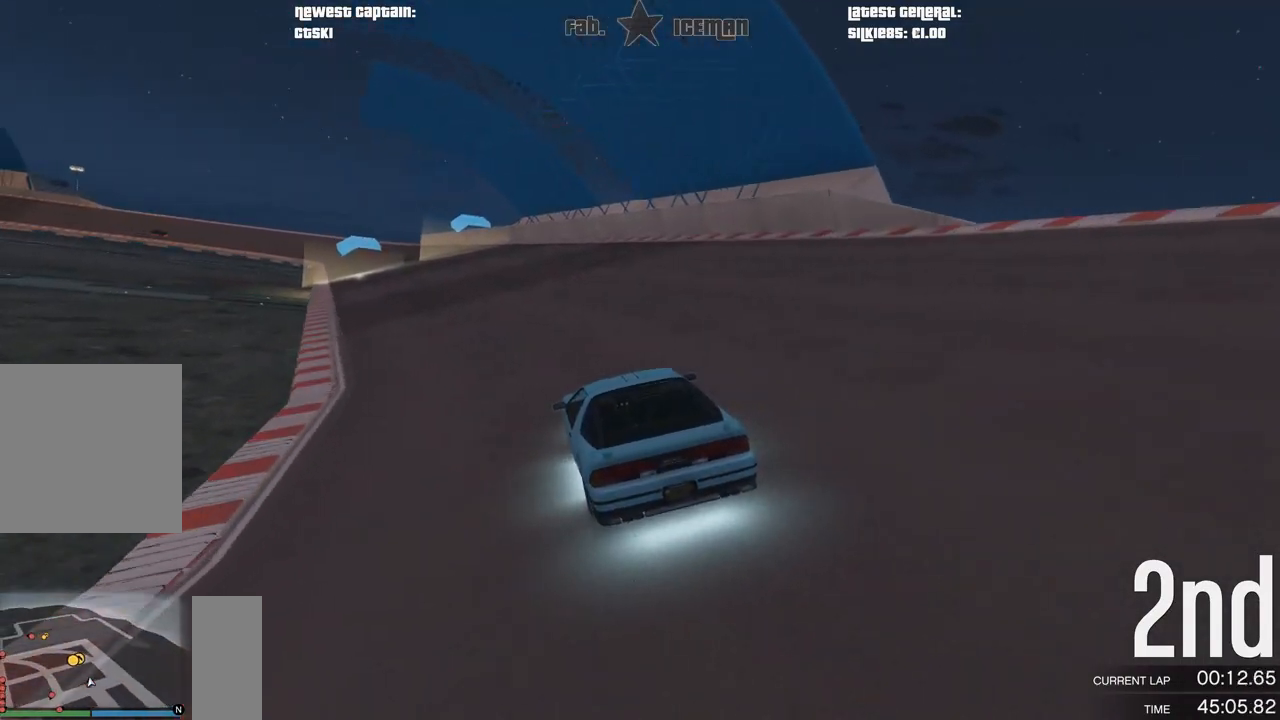
{"buttons": ["R2"], "left_stick": "down-left", "right_stick": "center", "events": [[62, "left_stick", "center"], [417, "left_stick", "down-left"]]}
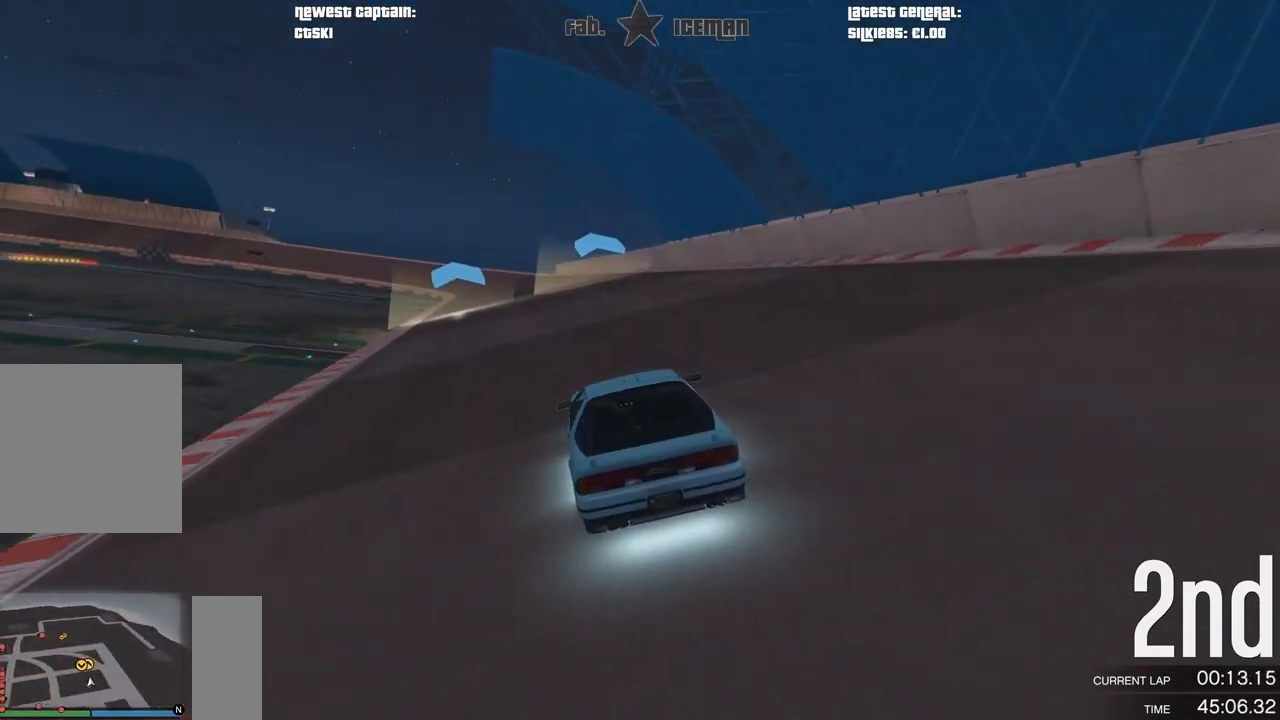
{"buttons": ["R2"], "left_stick": "center", "right_stick": "center", "events": [[42, "left_stick", "center"]]}
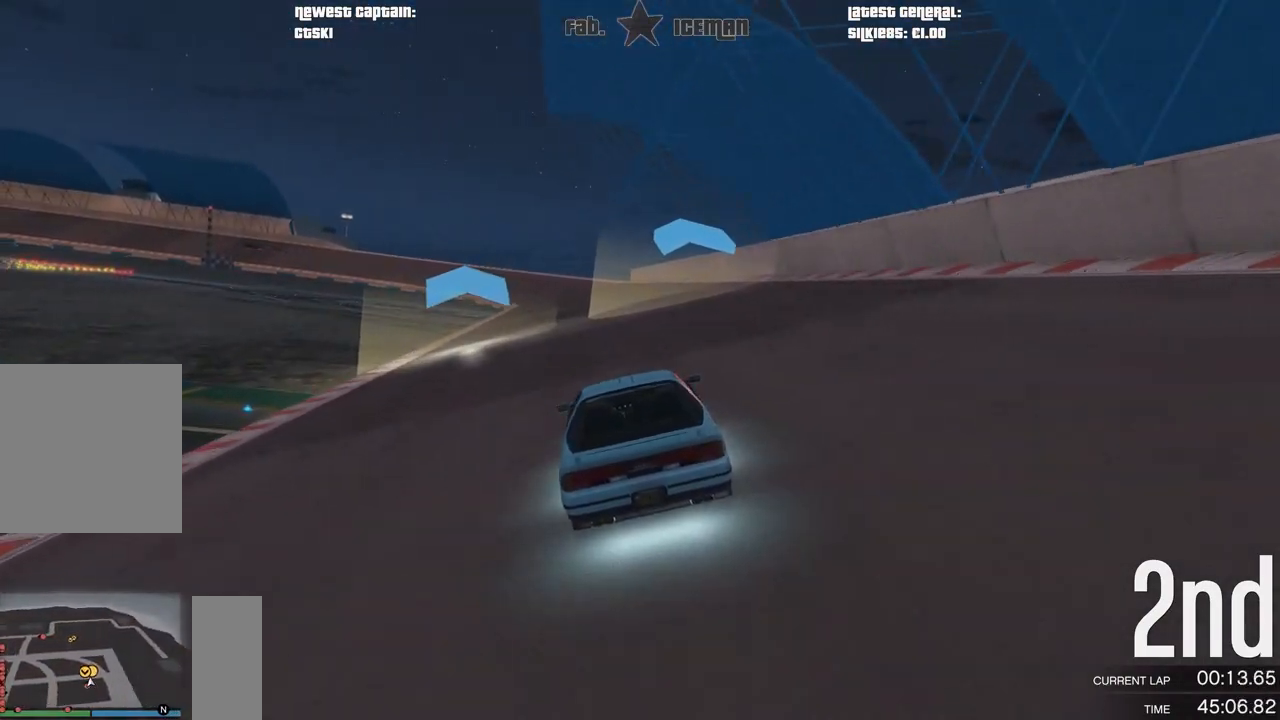
{"buttons": ["R2"], "left_stick": "center", "right_stick": "center", "events": [[104, "DPAD_DOWN", "down"], [167, "DPAD_DOWN", "up"]]}
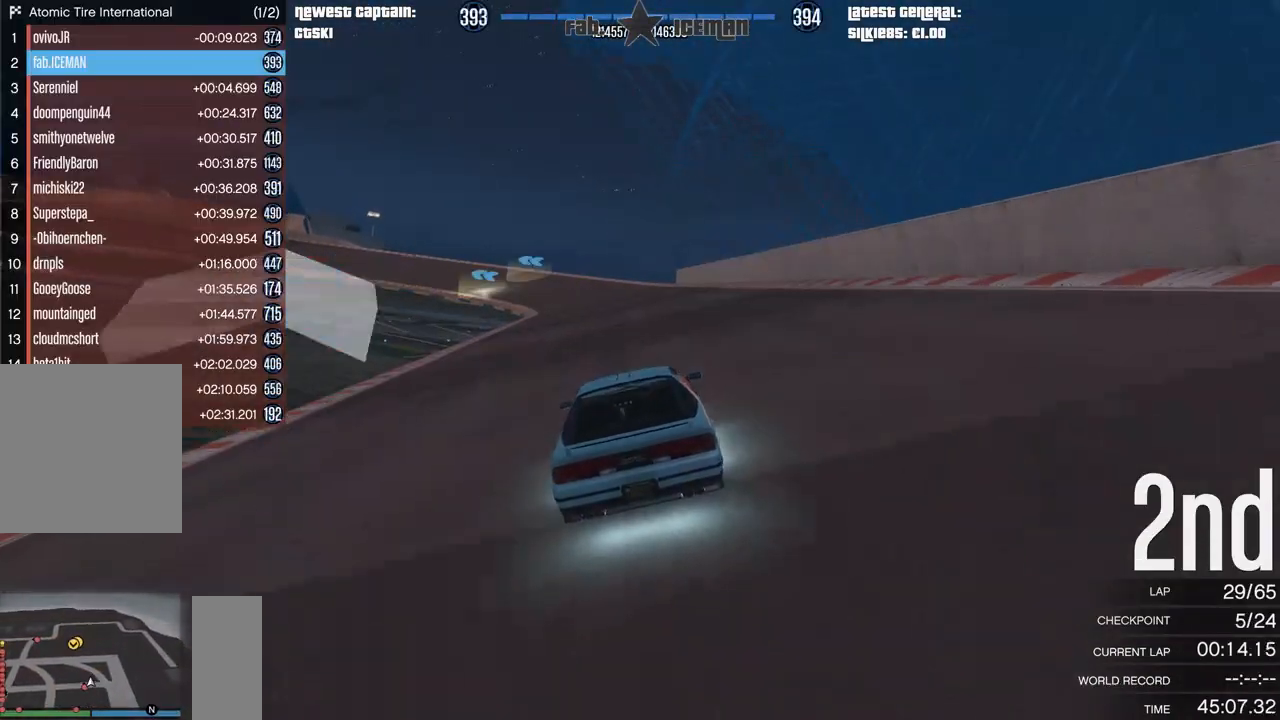
{"buttons": ["R2"], "left_stick": "center", "right_stick": "center", "events": []}
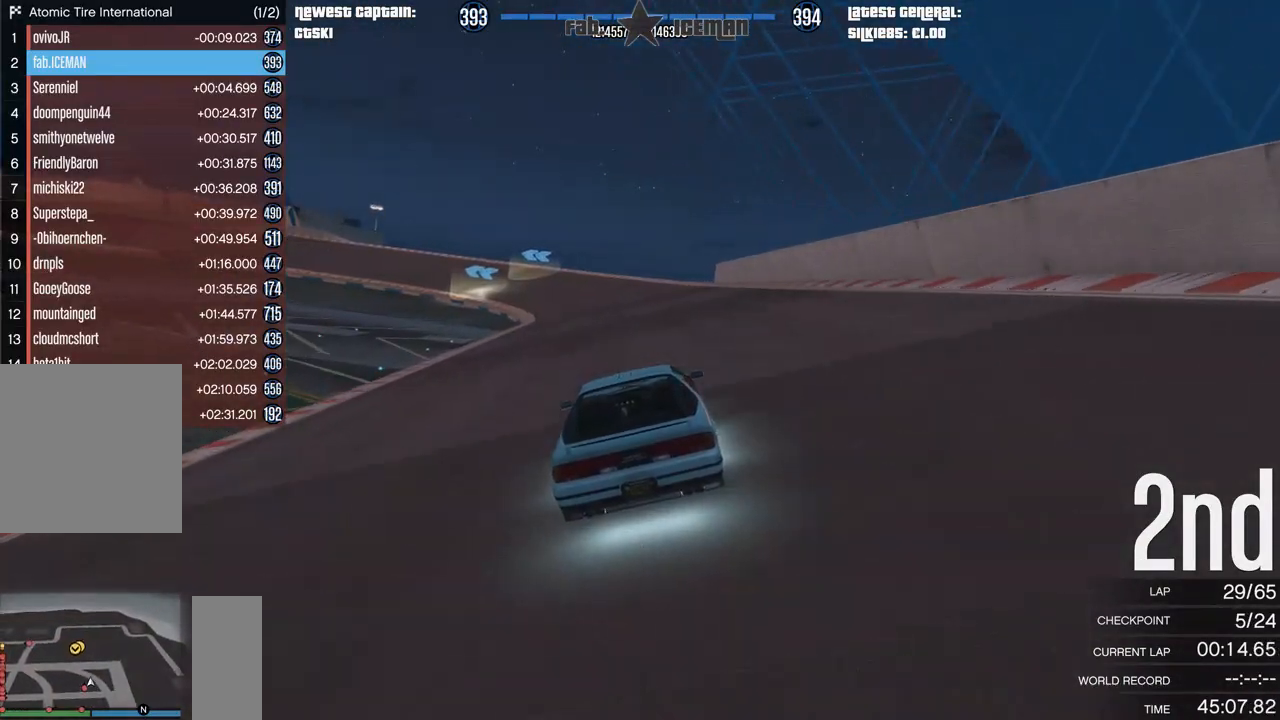
{"buttons": ["R2"], "left_stick": "center", "right_stick": "center", "events": [[250, "DPAD_DOWN", "down"], [292, "DPAD_DOWN", "up"], [417, "DPAD_DOWN", "down"], [479, "DPAD_DOWN", "up"]]}
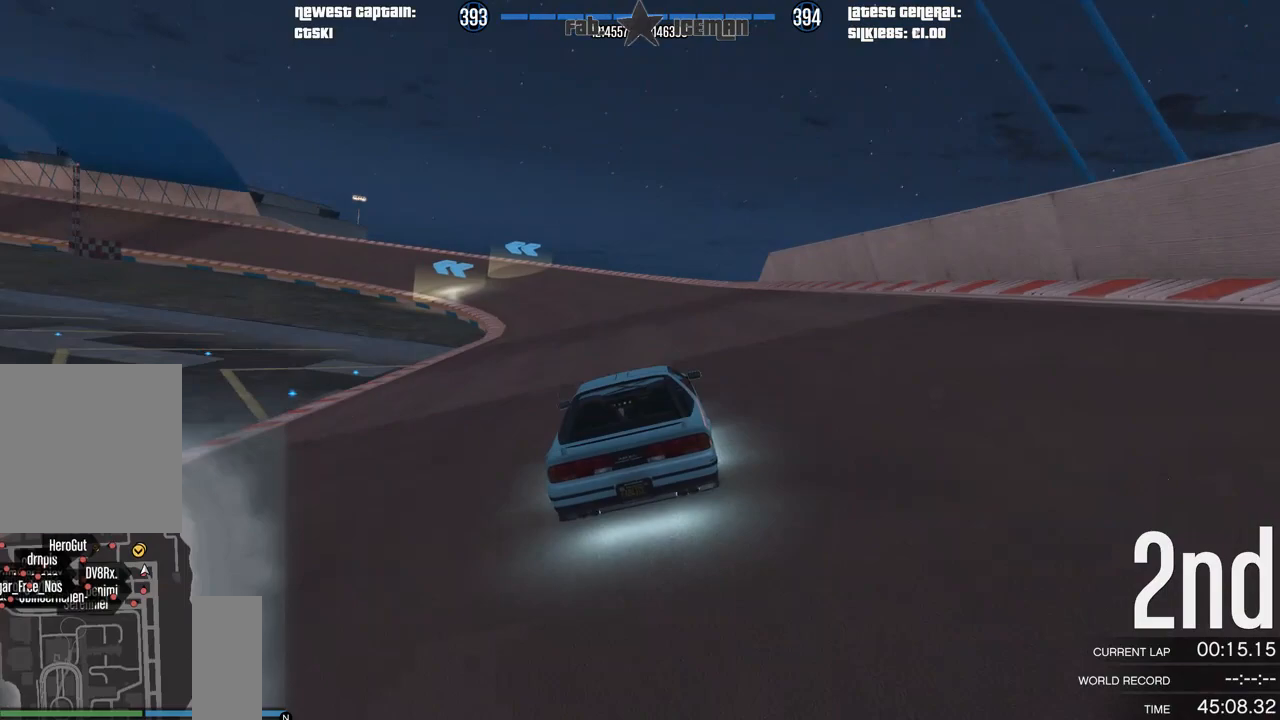
{"buttons": ["R2"], "left_stick": "down-left", "right_stick": "center", "events": [[62, "DPAD_DOWN", "down"], [125, "left_stick", "down-left"], [146, "DPAD_DOWN", "up"], [250, "left_stick", "center"], [417, "left_stick", "down-left"]]}
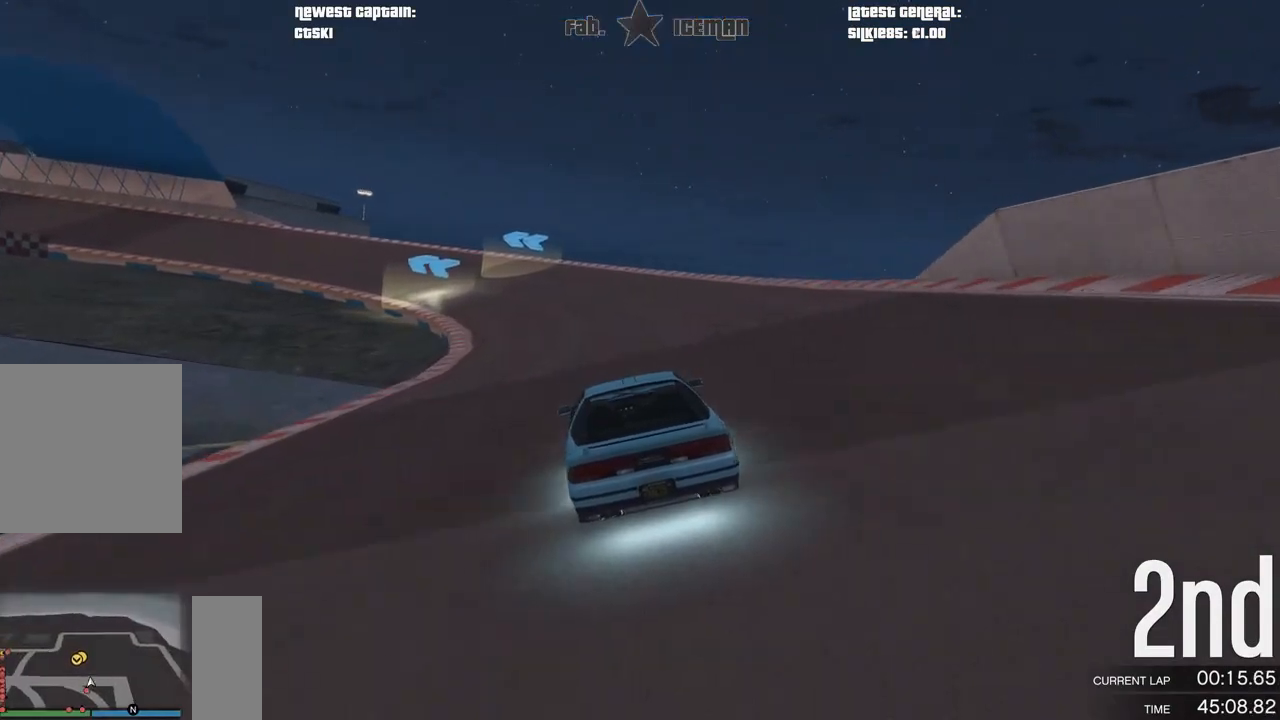
{"buttons": ["R2"], "left_stick": "center", "right_stick": "center", "events": [[83, "left_stick", "center"], [250, "left_stick", "down-left"], [417, "left_stick", "center"]]}
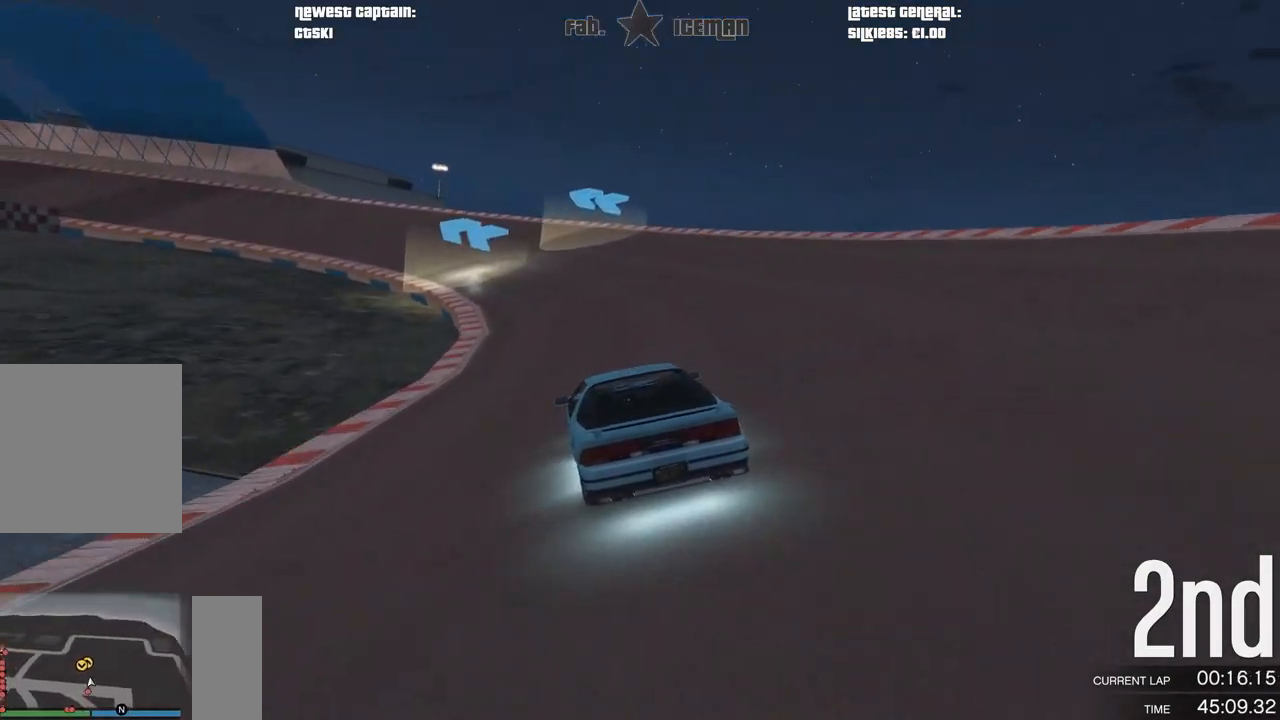
{"buttons": ["R2"], "left_stick": "down-left", "right_stick": "center", "events": [[83, "left_stick", "down-left"], [250, "left_stick", "center"], [479, "left_stick", "down-left"]]}
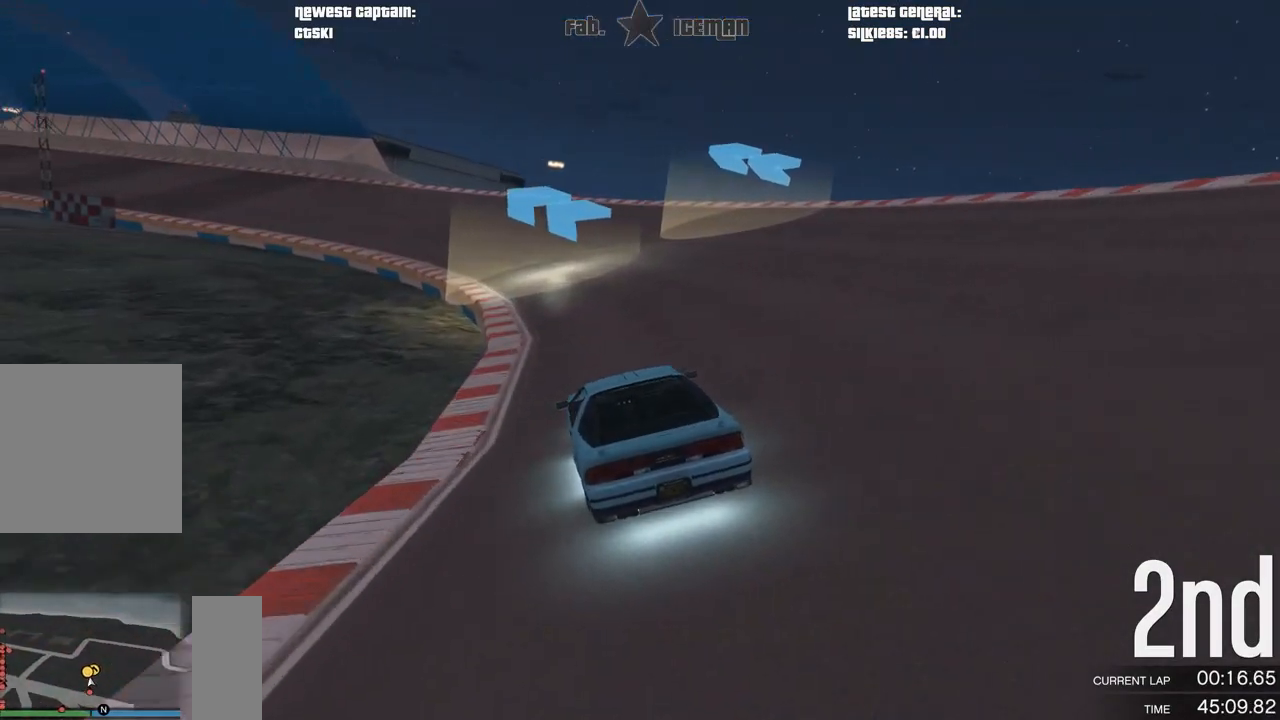
{"buttons": ["R2"], "left_stick": "center", "right_stick": "center", "events": [[104, "left_stick", "center"], [229, "left_stick", "left"], [312, "left_stick", "down-left"], [438, "left_stick", "center"]]}
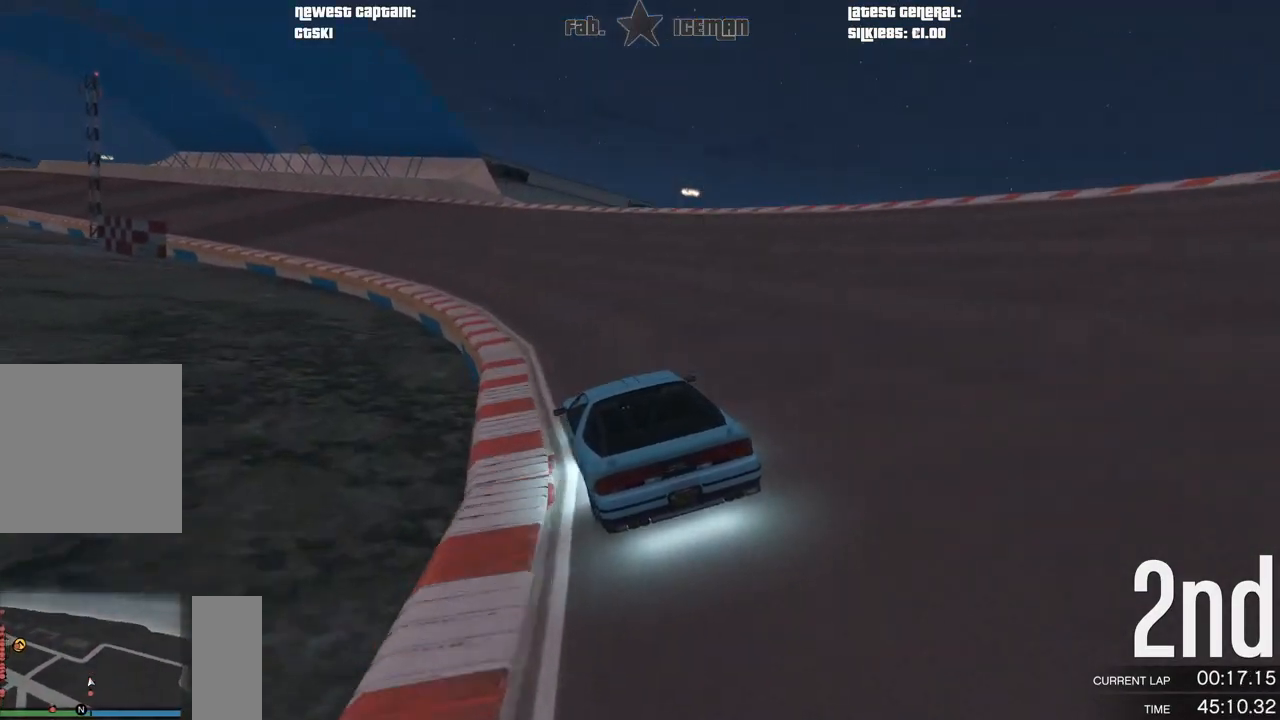
{"buttons": ["R2"], "left_stick": "center", "right_stick": "center", "events": [[42, "left_stick", "down-left"], [208, "left_stick", "center"], [312, "left_stick", "down-left"], [438, "left_stick", "center"]]}
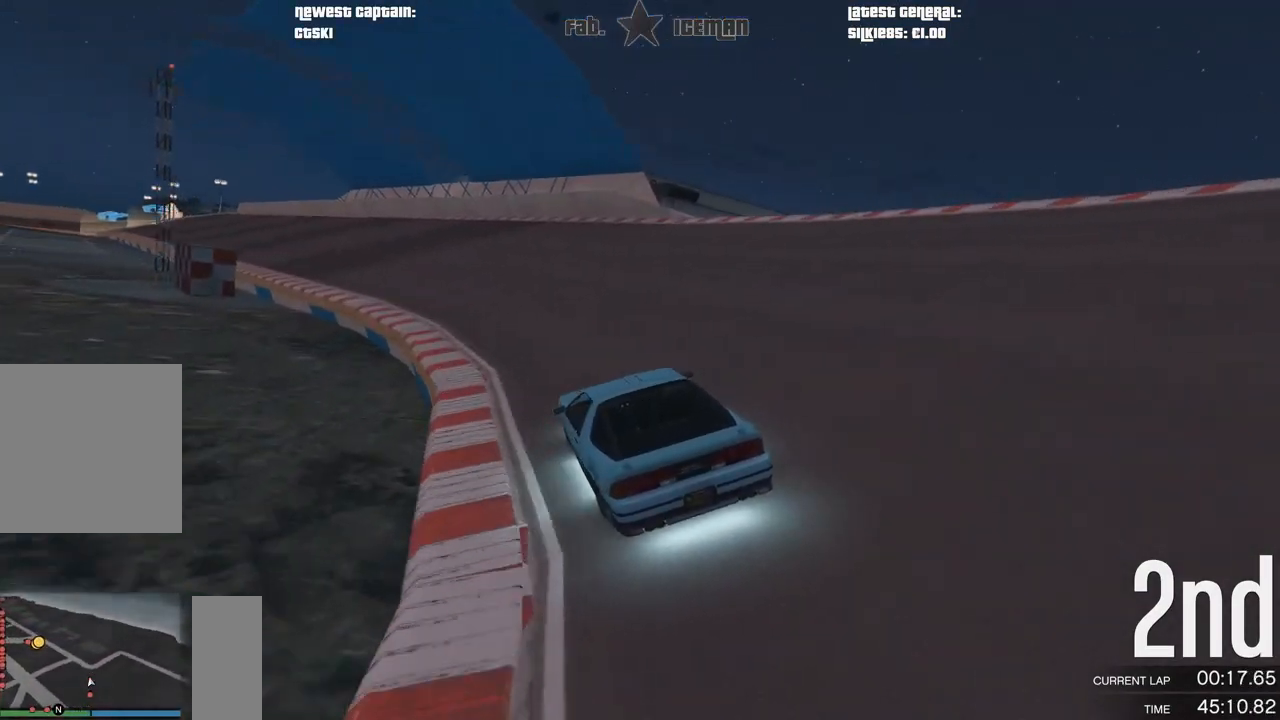
{"buttons": ["R2"], "left_stick": "down-left", "right_stick": "center", "events": [[62, "left_stick", "down-left"], [229, "left_stick", "center"], [354, "left_stick", "down-left"]]}
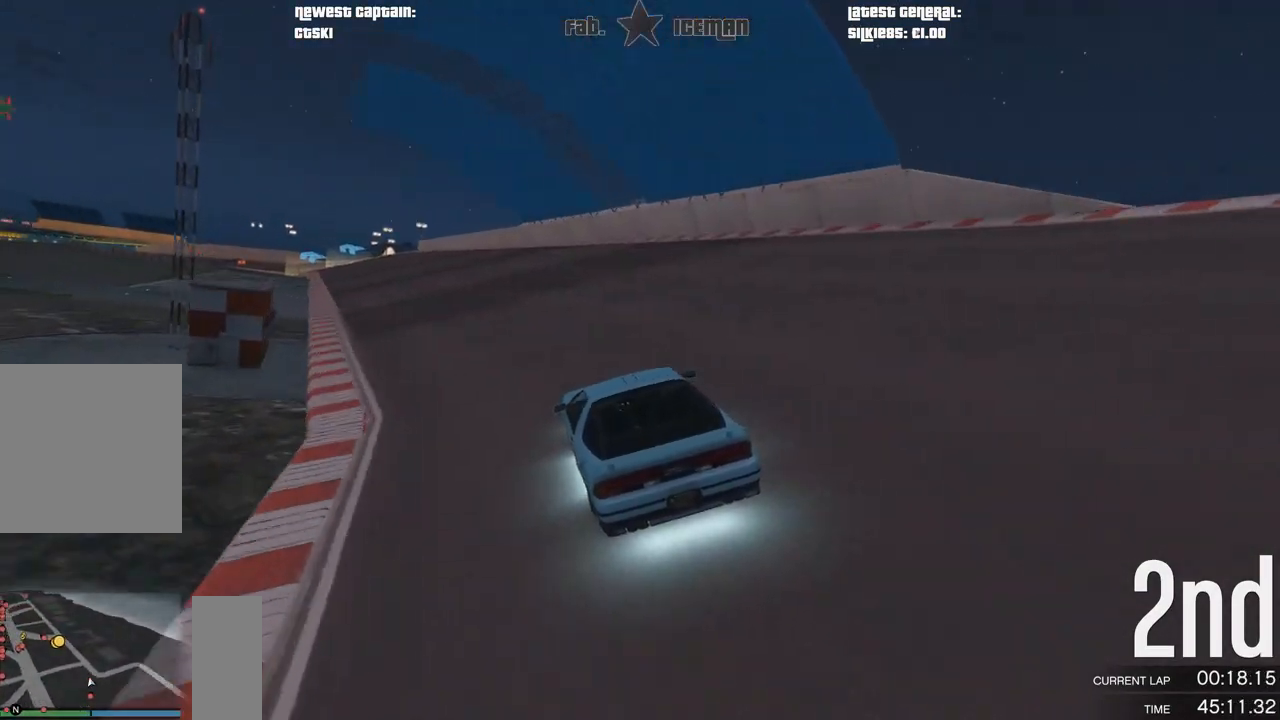
{"buttons": ["R2"], "left_stick": "center", "right_stick": "center", "events": [[21, "left_stick", "center"], [188, "left_stick", "down-left"], [354, "left_stick", "center"]]}
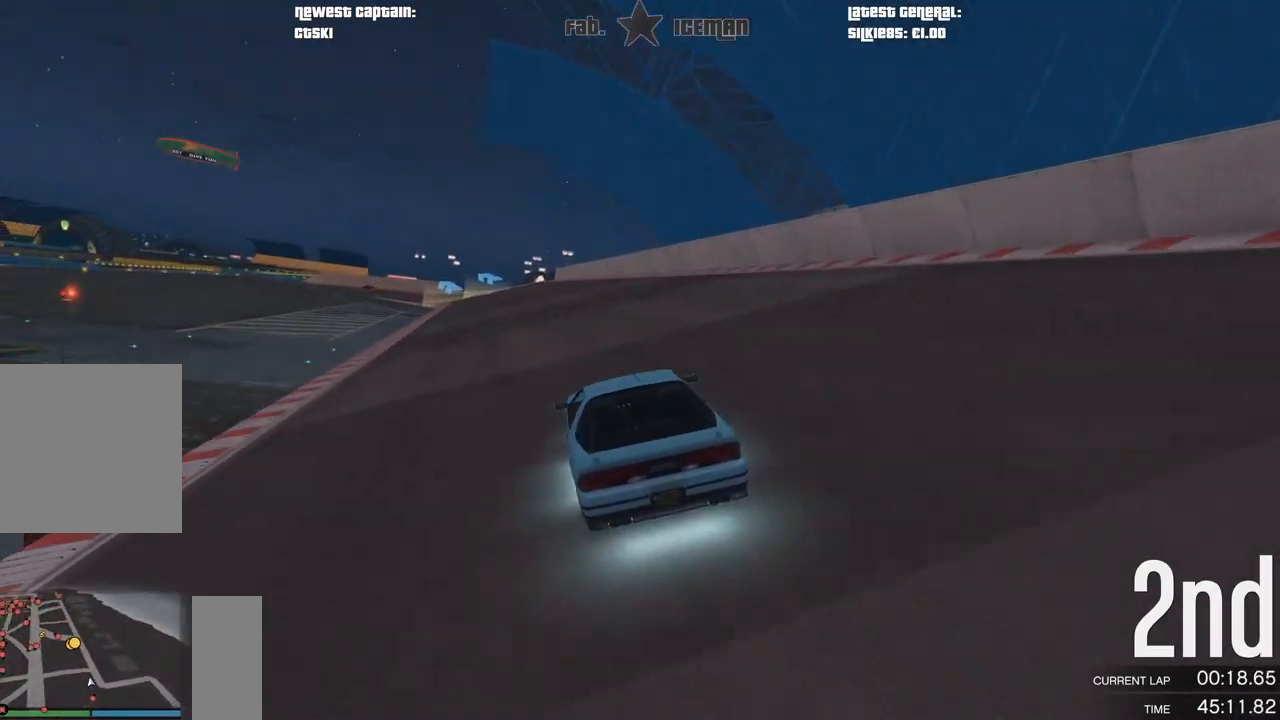
{"buttons": ["R2"], "left_stick": "center", "right_stick": "center", "events": []}
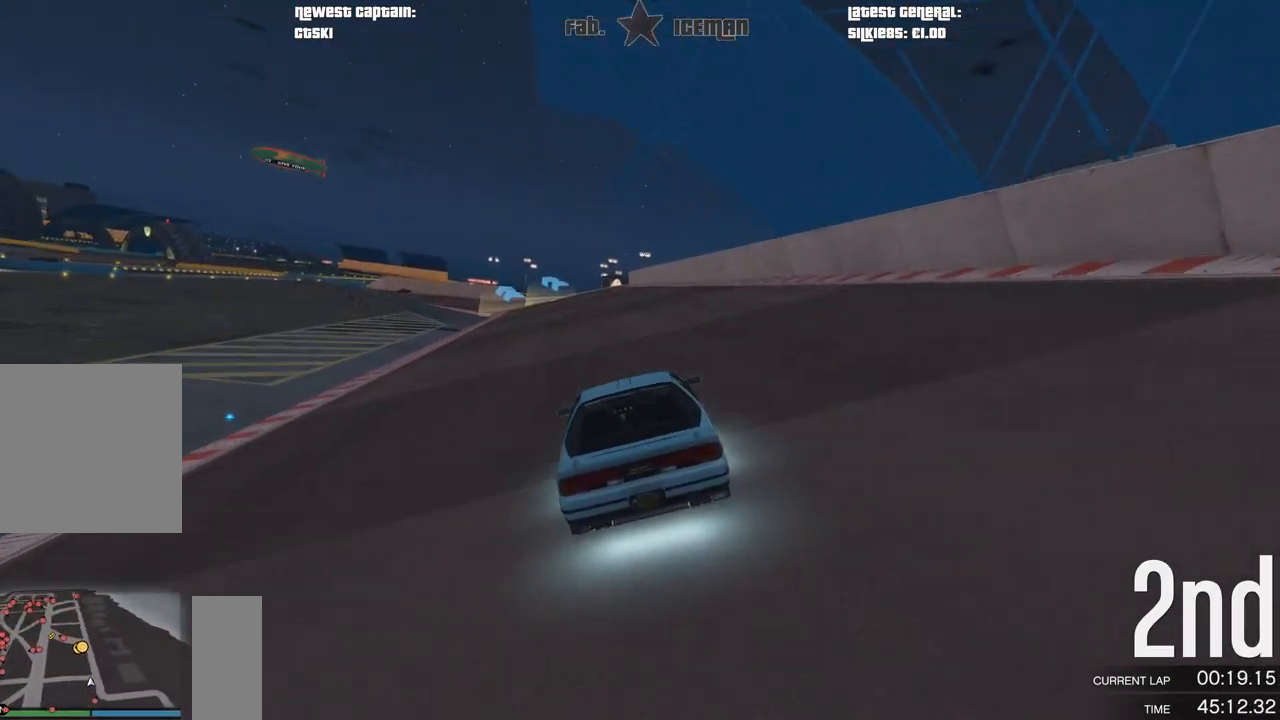
{"buttons": ["R2"], "left_stick": "center", "right_stick": "center", "events": []}